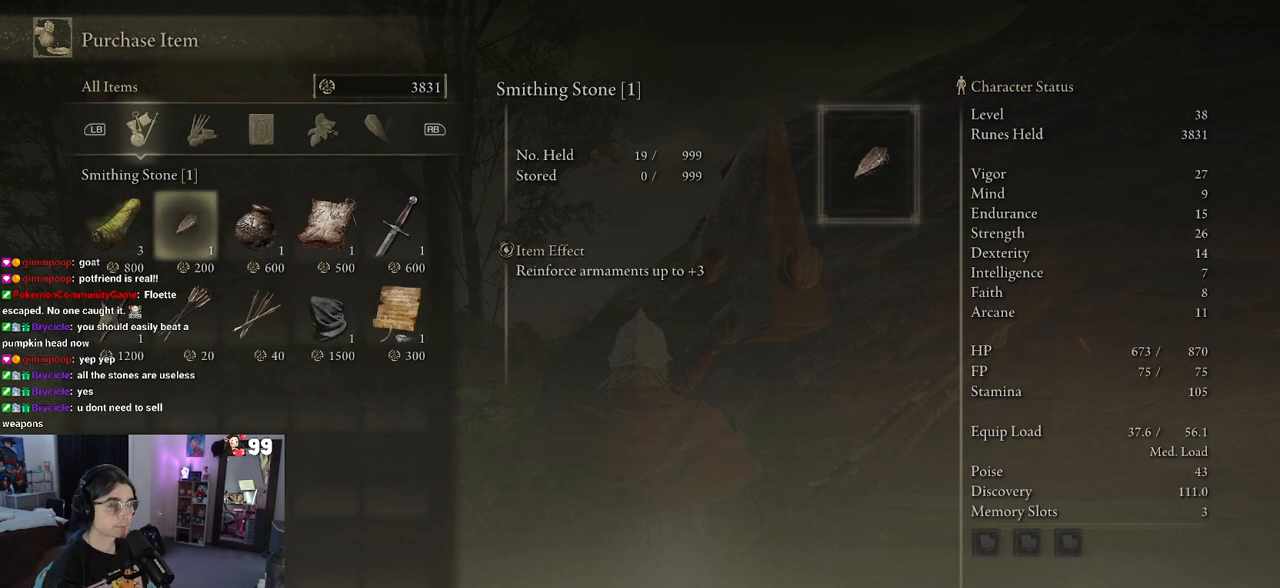
Gameplay with a controller (PlayStation layout); each line is a JSON object with the inputs held at the frame after it. "events" lists button and stick changes between this image and that frame as [ms after this image, input, new state], when the widget could be followed in between.
{"buttons": [], "left_stick": "center", "right_stick": "center", "events": [[17, "CROSS", "down"], [133, "CROSS", "up"], [267, "DPAD_UP", "down"], [333, "DPAD_UP", "up"]]}
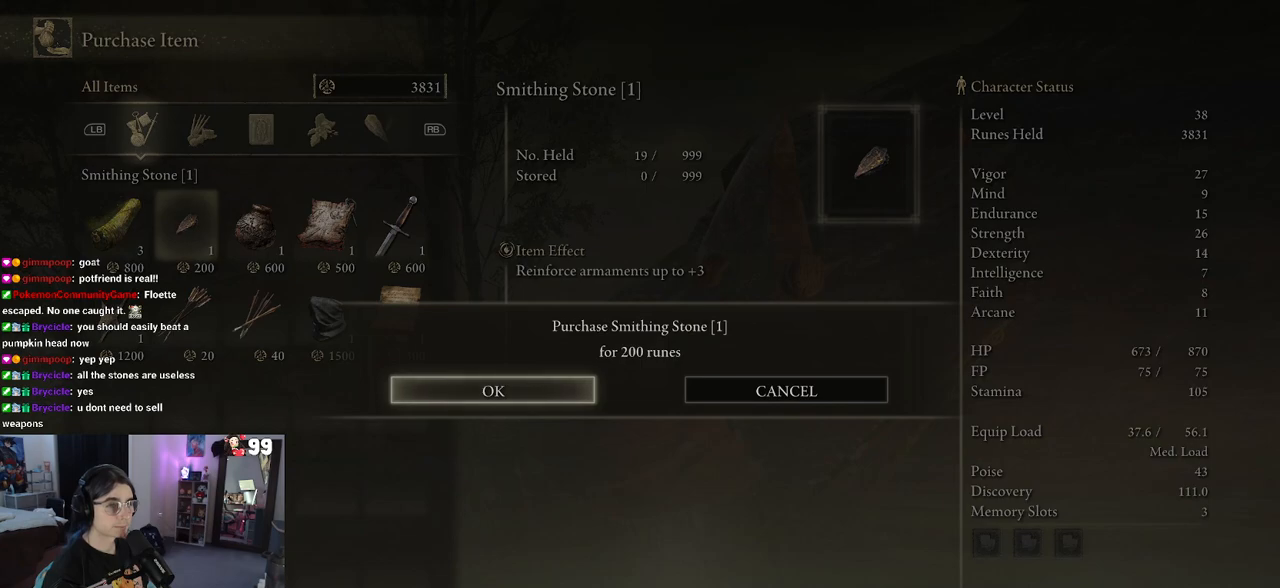
{"buttons": [], "left_stick": "center", "right_stick": "center", "events": [[167, "CROSS", "down"], [250, "CROSS", "up"]]}
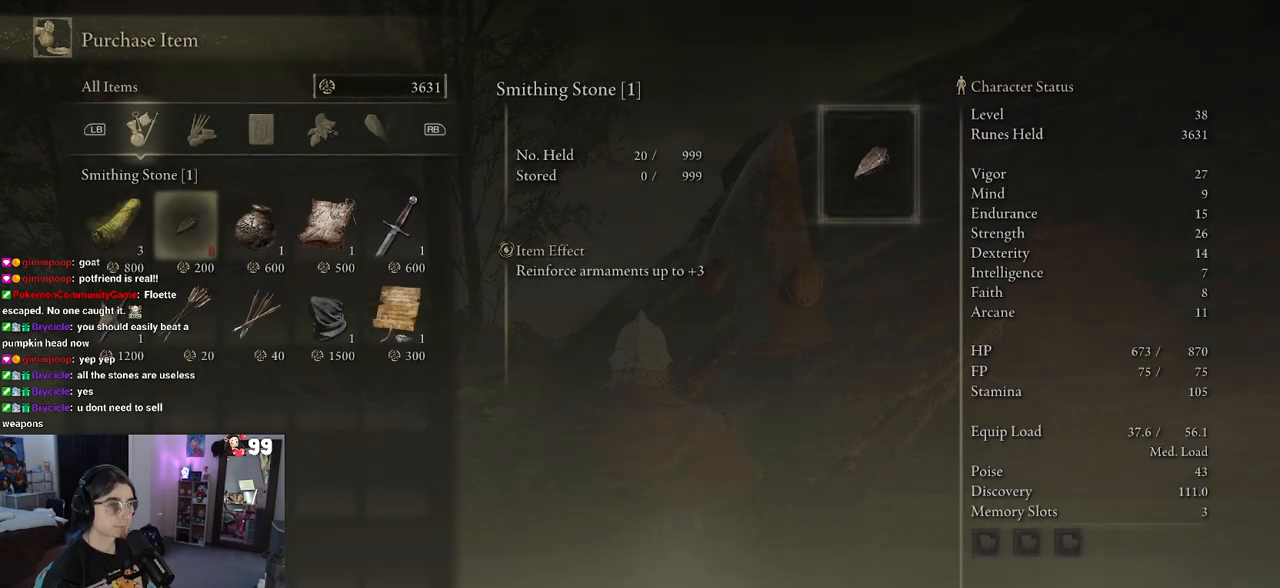
{"buttons": [], "left_stick": "center", "right_stick": "center", "events": [[350, "DPAD_RIGHT", "down"], [433, "DPAD_RIGHT", "up"]]}
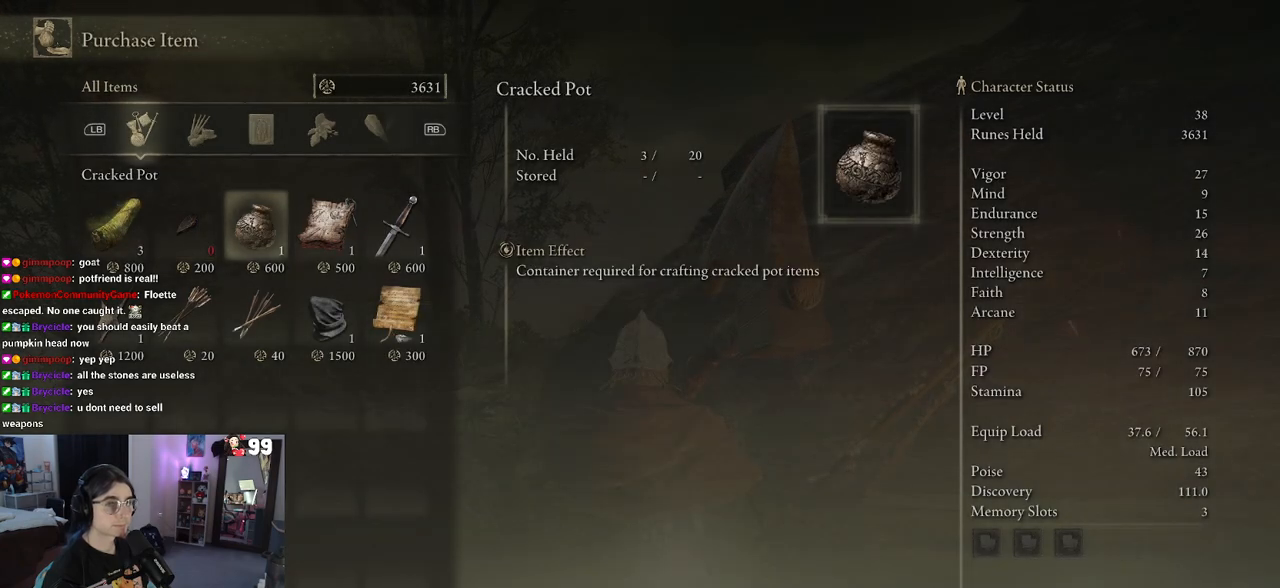
{"buttons": ["DPAD_RIGHT"], "left_stick": "center", "right_stick": "center", "events": [[217, "DPAD_RIGHT", "down"], [367, "DPAD_RIGHT", "up"], [400, "DPAD_RIGHT", "down"]]}
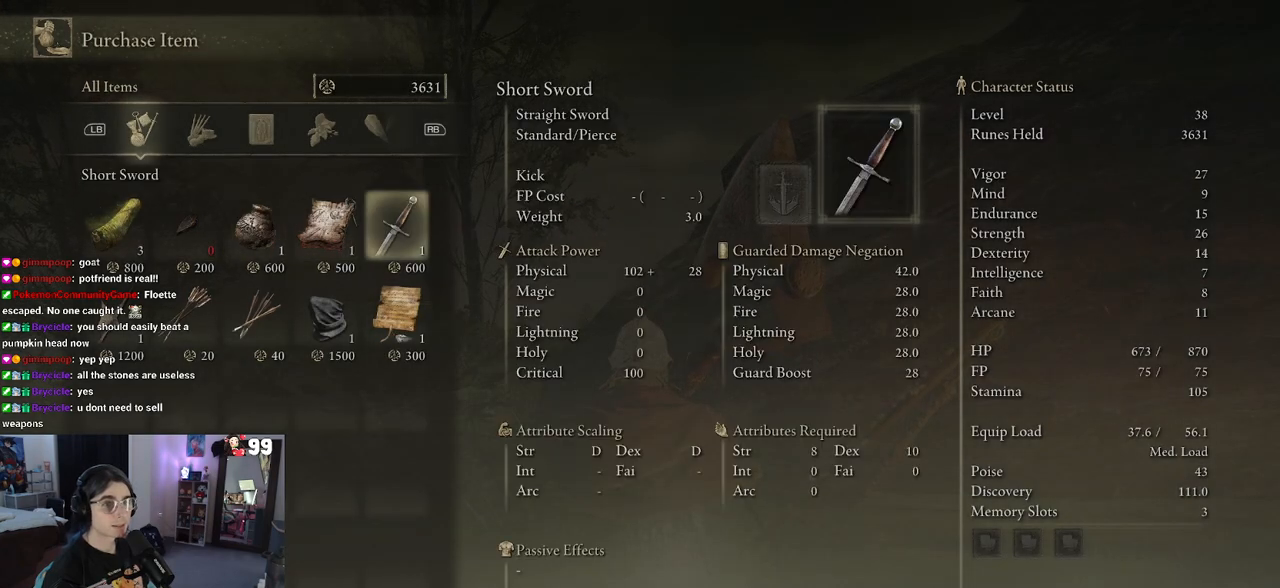
{"buttons": [], "left_stick": "center", "right_stick": "center", "events": [[67, "DPAD_RIGHT", "up"]]}
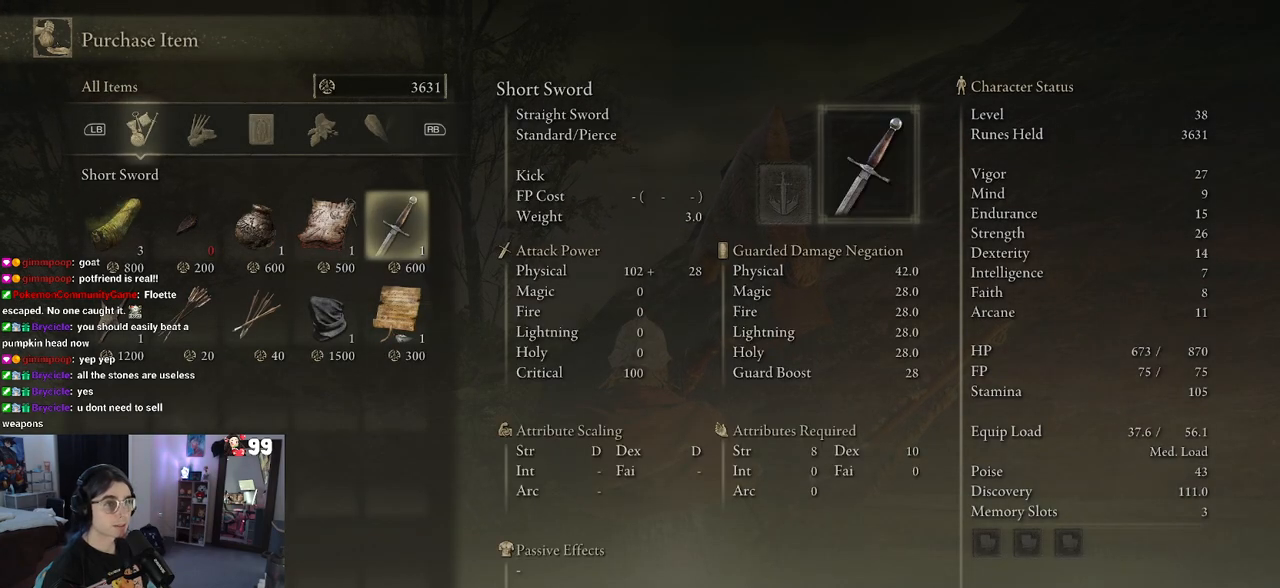
{"buttons": [], "left_stick": "center", "right_stick": "center", "events": [[383, "DPAD_LEFT", "down"], [467, "DPAD_LEFT", "up"]]}
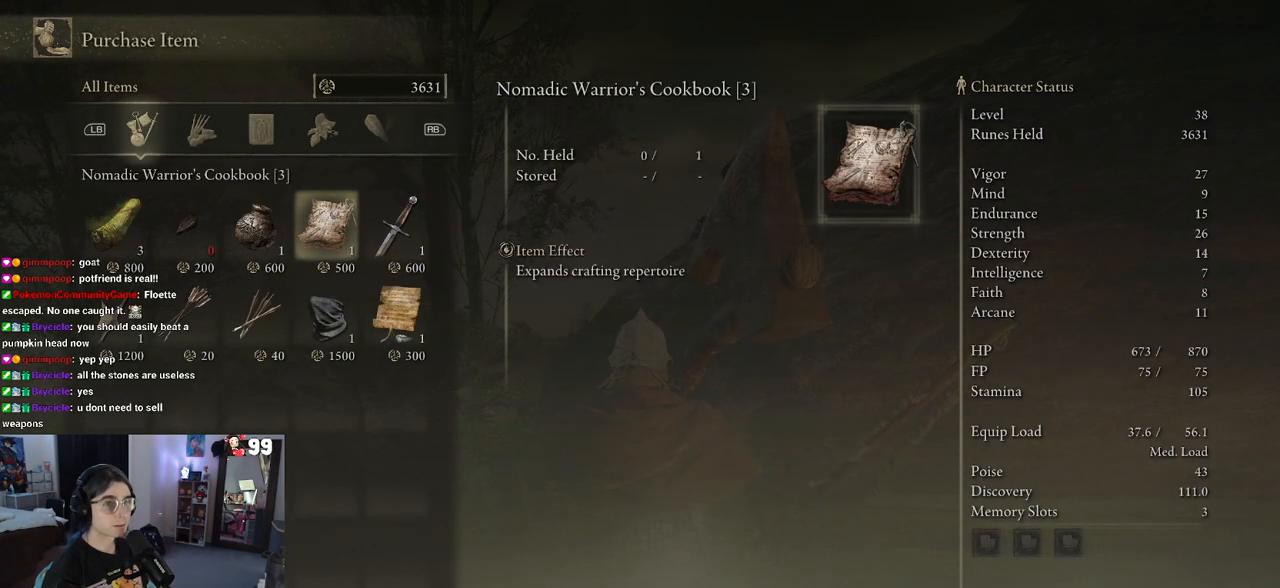
{"buttons": [], "left_stick": "center", "right_stick": "center", "events": [[233, "DPAD_LEFT", "down"], [367, "DPAD_LEFT", "up"]]}
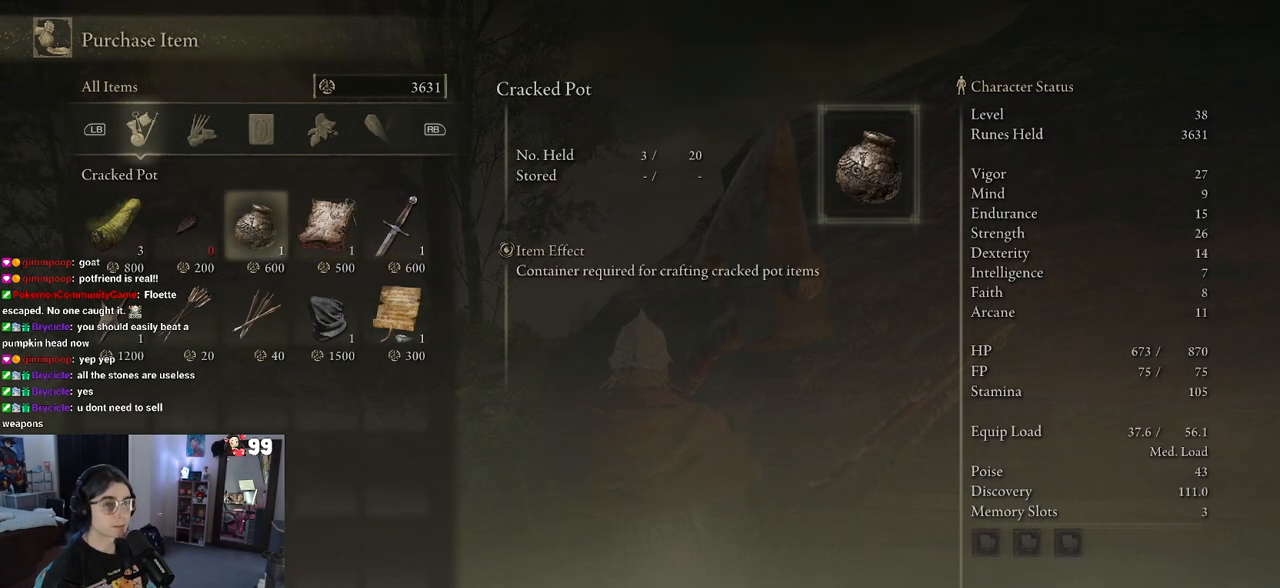
{"buttons": ["DPAD_DOWN"], "left_stick": "center", "right_stick": "center", "events": [[483, "DPAD_DOWN", "down"]]}
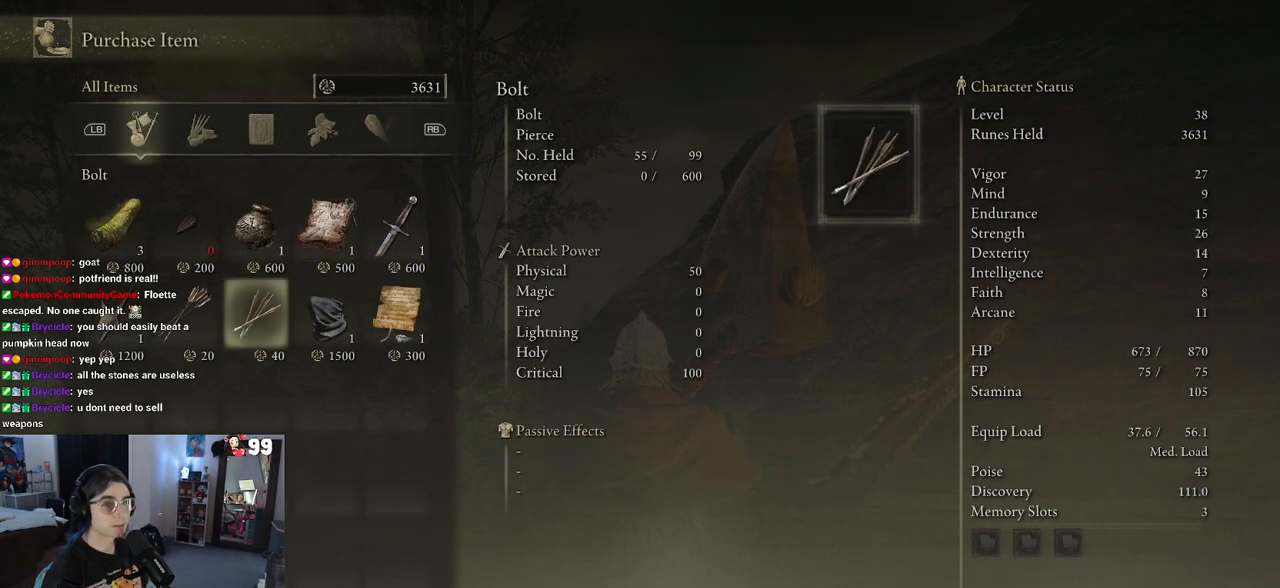
{"buttons": ["DPAD_RIGHT"], "left_stick": "center", "right_stick": "center", "events": [[67, "DPAD_DOWN", "up"], [233, "DPAD_LEFT", "down"], [350, "DPAD_LEFT", "up"], [500, "DPAD_RIGHT", "down"]]}
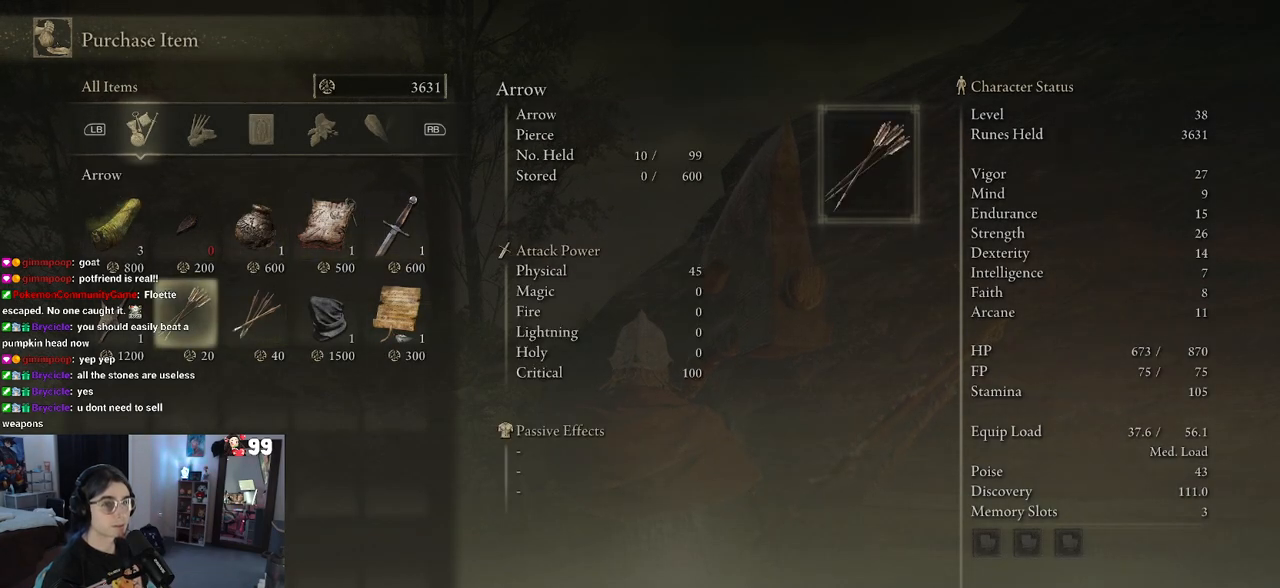
{"buttons": [], "left_stick": "center", "right_stick": "center", "events": [[83, "DPAD_RIGHT", "up"], [183, "DPAD_UP", "down"], [300, "DPAD_UP", "up"]]}
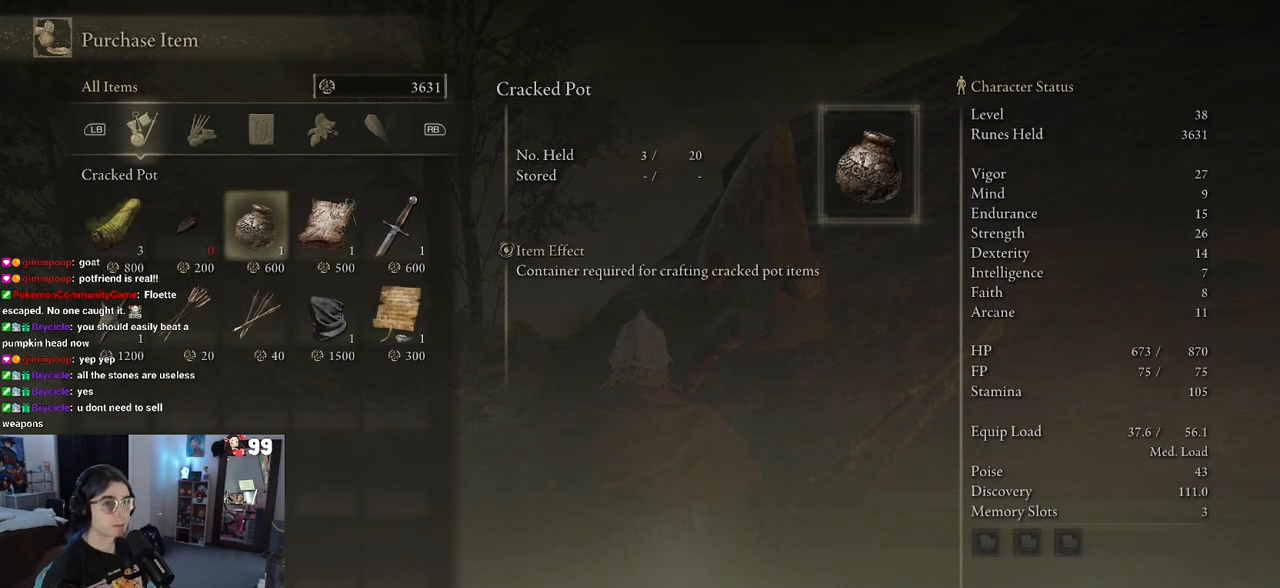
{"buttons": [], "left_stick": "center", "right_stick": "center", "events": []}
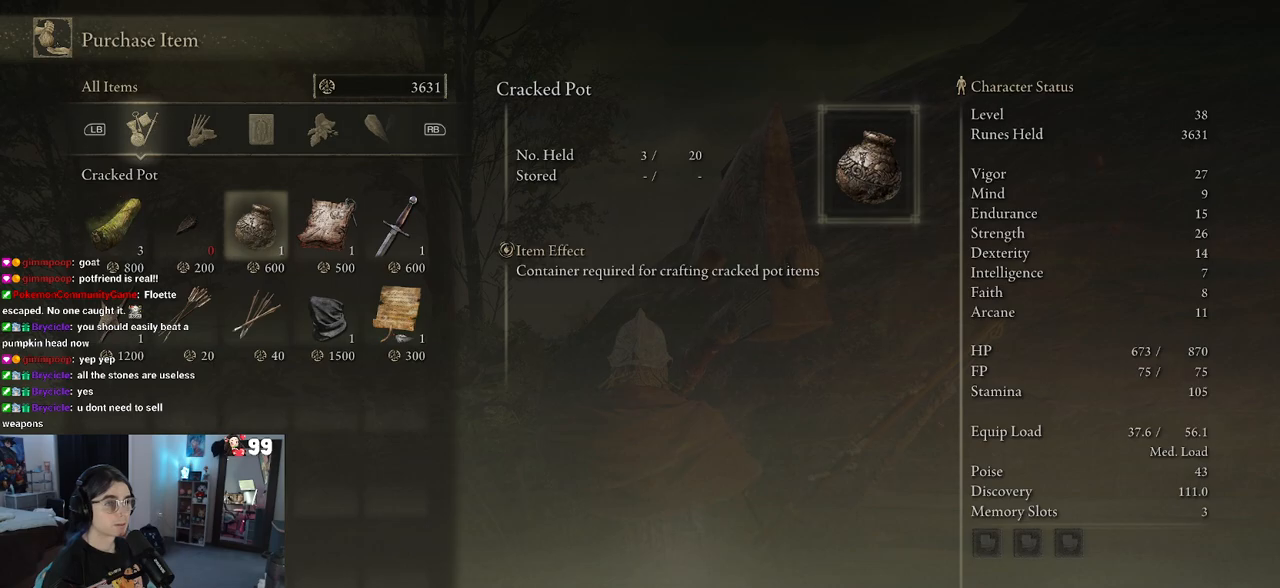
{"buttons": [], "left_stick": "center", "right_stick": "center", "events": []}
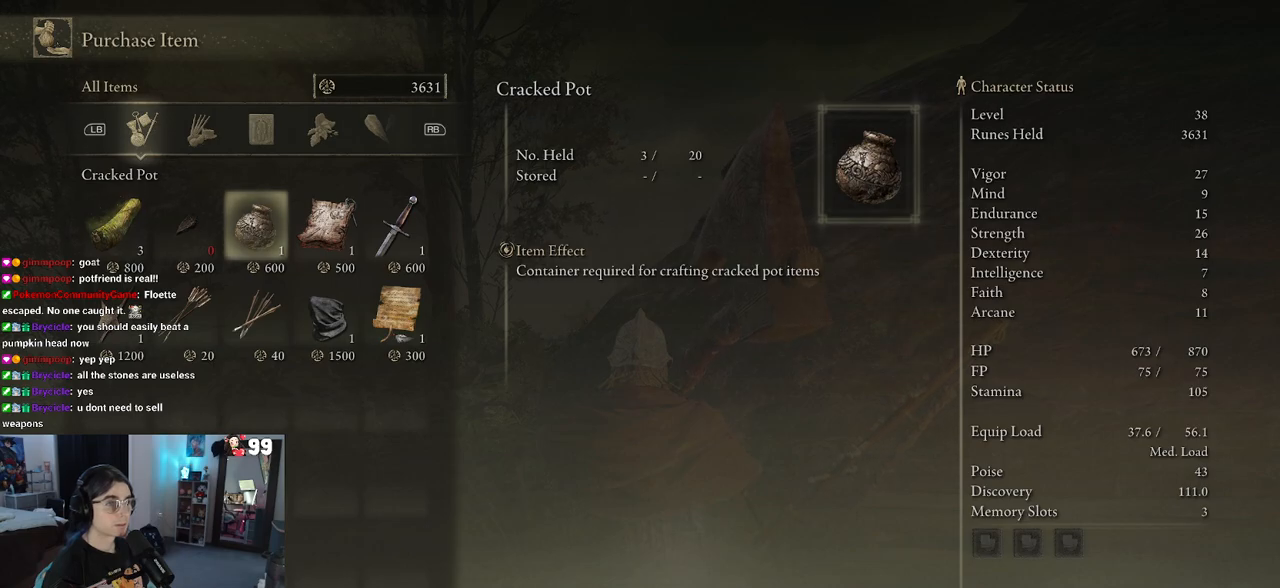
{"buttons": ["DPAD_RIGHT"], "left_stick": "center", "right_stick": "center", "events": [[450, "DPAD_RIGHT", "down"]]}
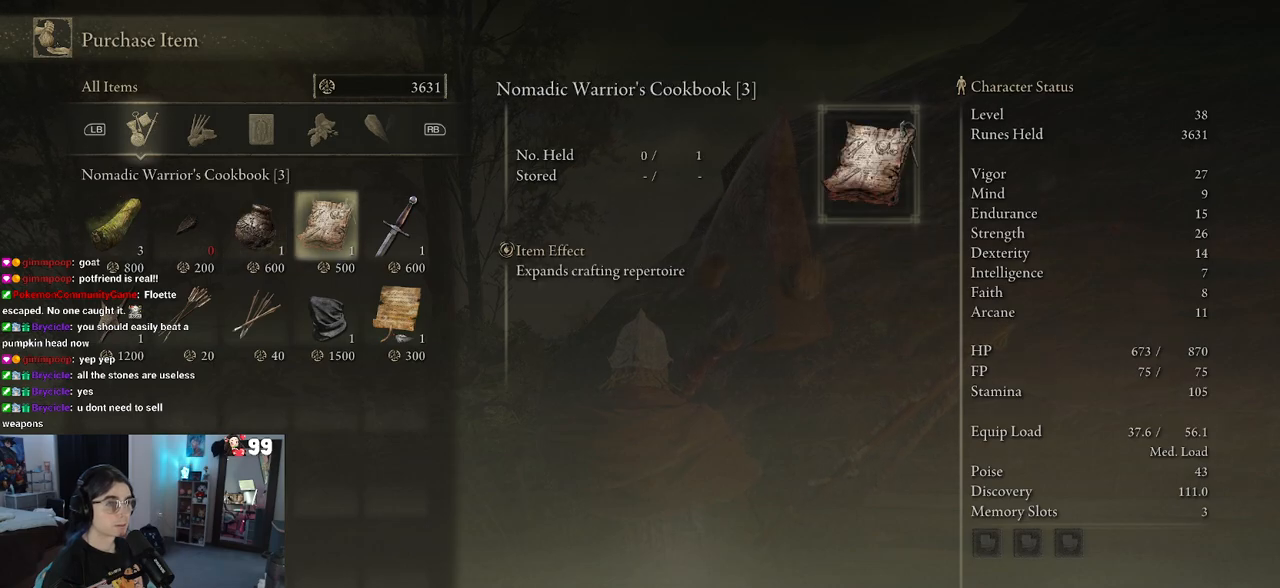
{"buttons": [], "left_stick": "center", "right_stick": "center", "events": [[67, "DPAD_RIGHT", "up"], [217, "DPAD_DOWN", "down"], [317, "DPAD_DOWN", "up"]]}
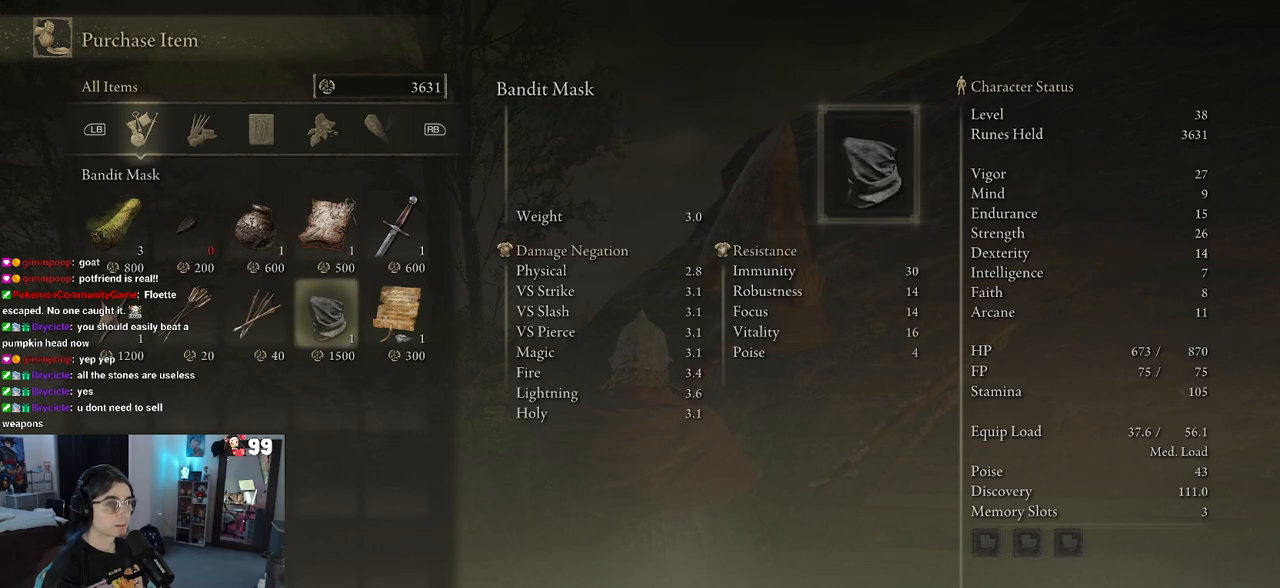
{"buttons": [], "left_stick": "center", "right_stick": "center", "events": []}
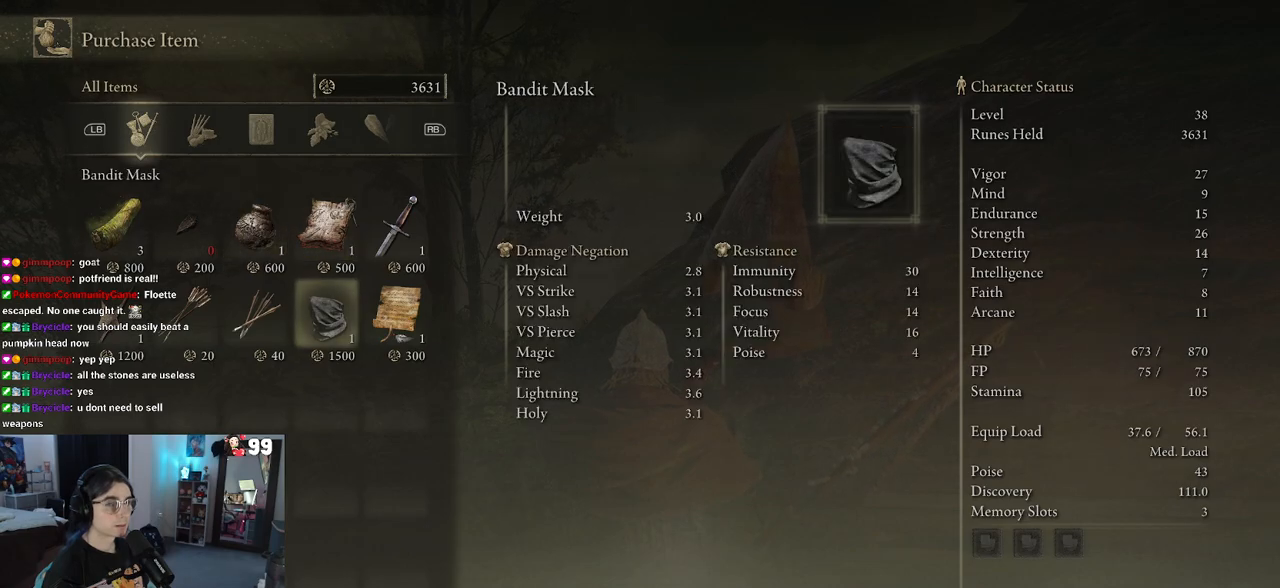
{"buttons": [], "left_stick": "center", "right_stick": "center", "events": []}
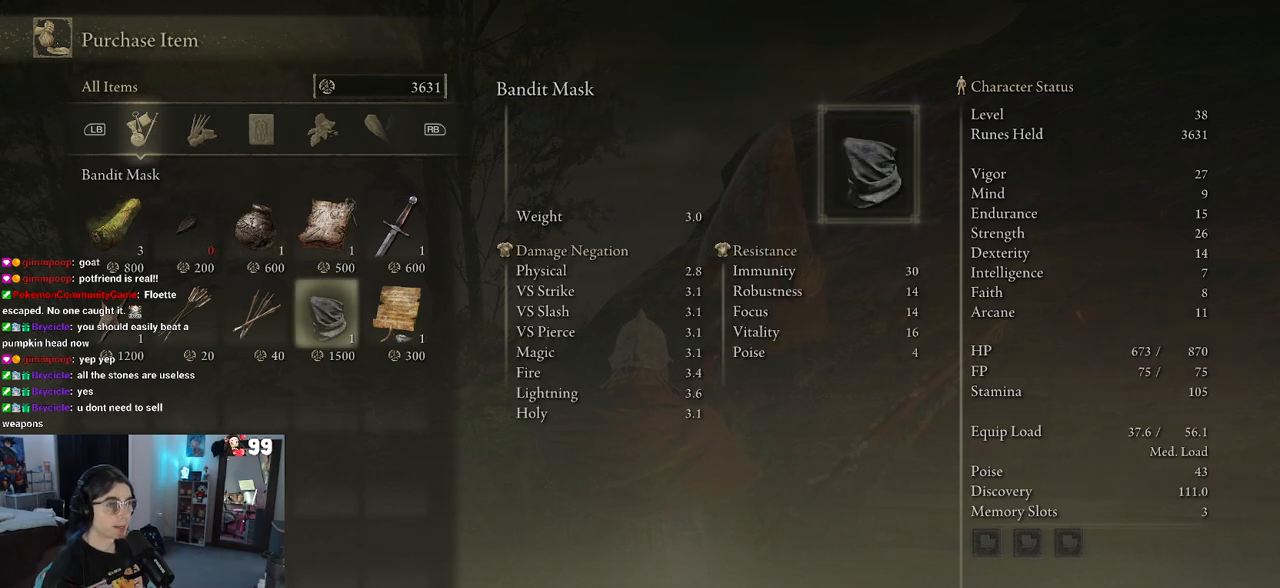
{"buttons": [], "left_stick": "center", "right_stick": "center", "events": []}
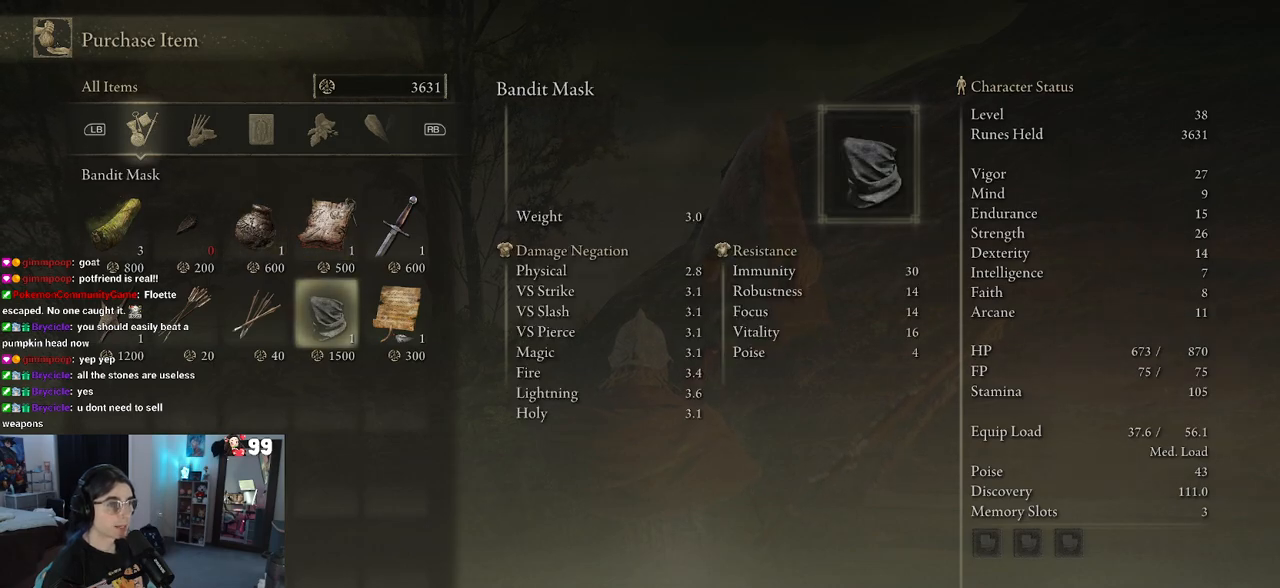
{"buttons": [], "left_stick": "center", "right_stick": "center", "events": [[83, "DPAD_RIGHT", "down"], [150, "DPAD_RIGHT", "up"]]}
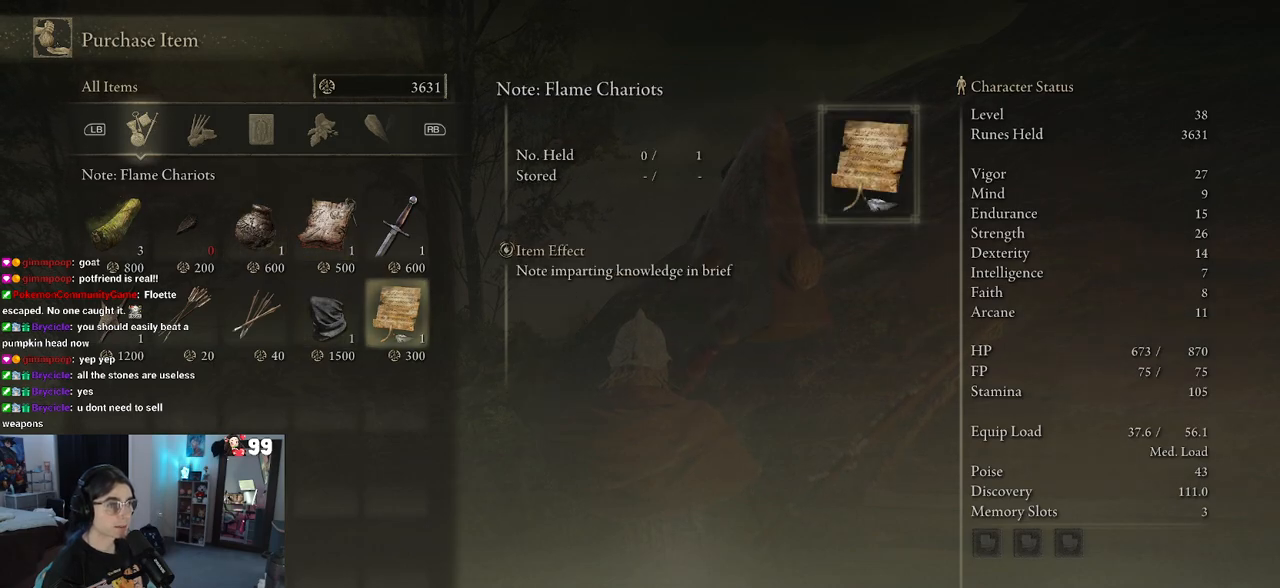
{"buttons": [], "left_stick": "center", "right_stick": "center", "events": [[400, "CIRCLE", "down"], [500, "CIRCLE", "up"]]}
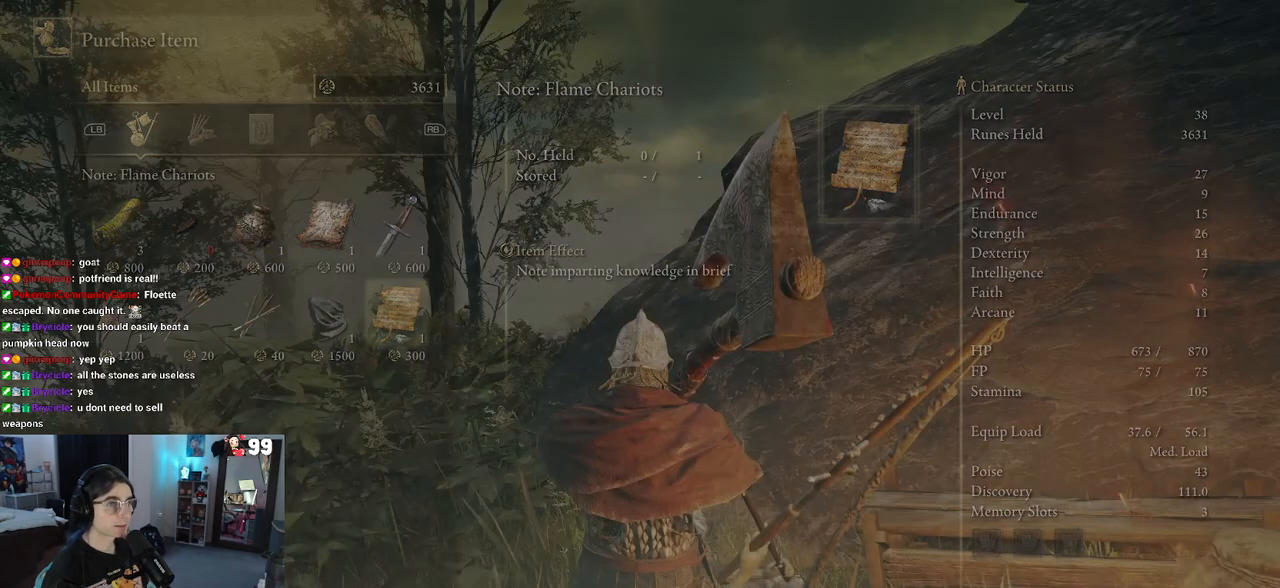
{"buttons": ["CIRCLE"], "left_stick": "up-left", "right_stick": "center", "events": [[33, "left_stick", "up-right"], [83, "CIRCLE", "down"], [150, "left_stick", "up-left"], [200, "CIRCLE", "up"], [267, "CIRCLE", "down"], [350, "CIRCLE", "up"], [417, "CIRCLE", "down"]]}
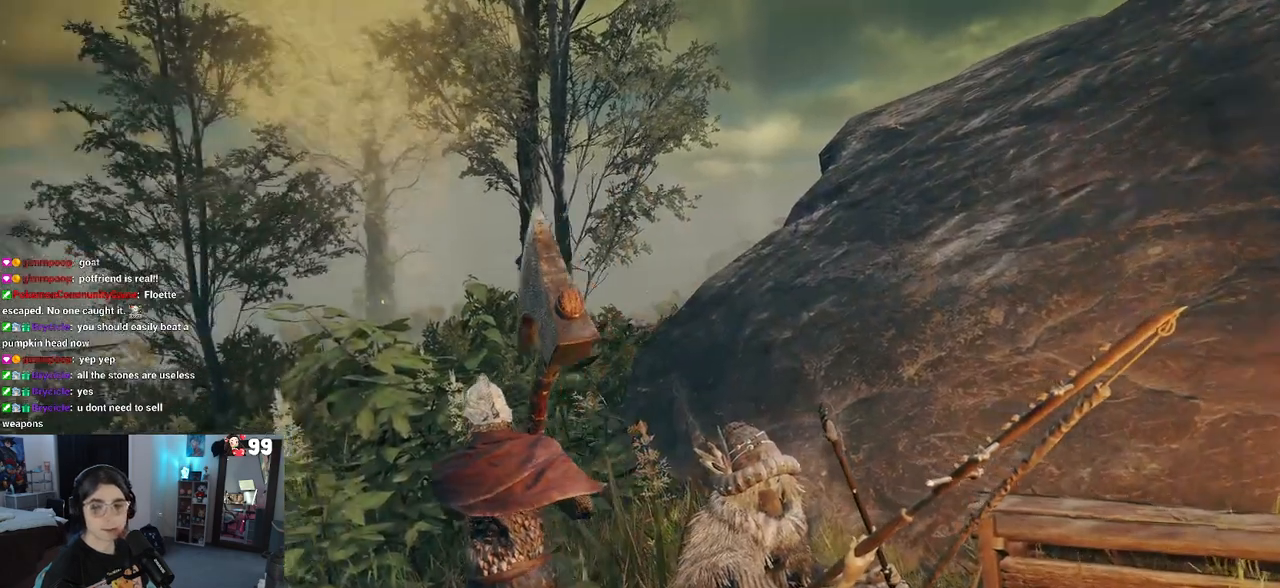
{"buttons": [], "left_stick": "up-left", "right_stick": "center", "events": [[50, "CIRCLE", "up"]]}
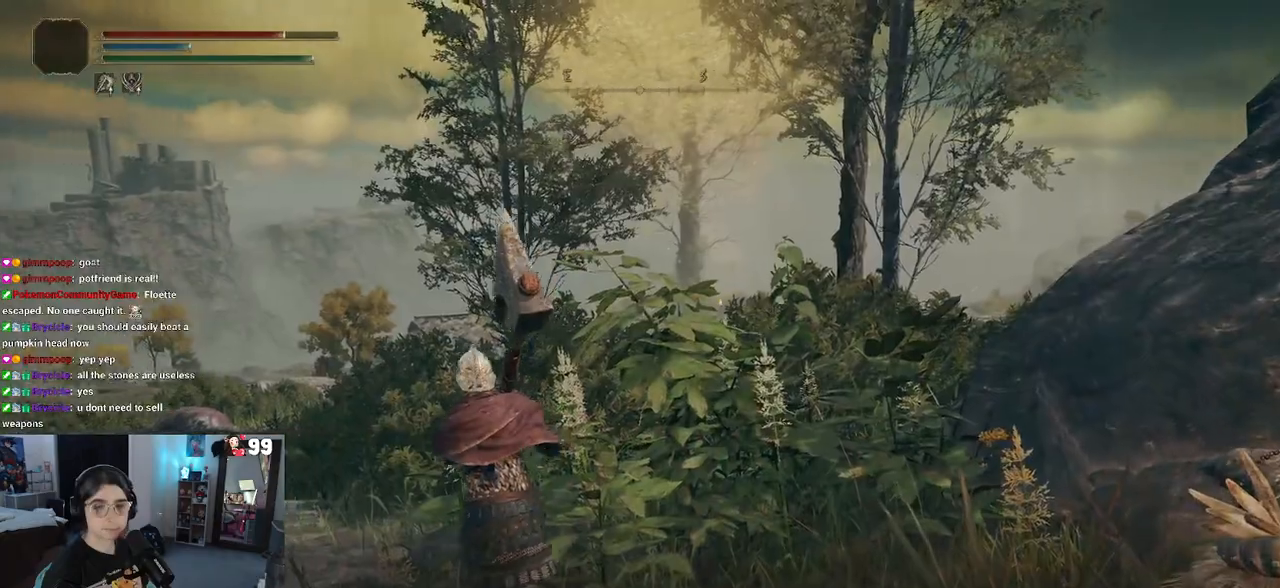
{"buttons": [], "left_stick": "up-left", "right_stick": "center", "events": []}
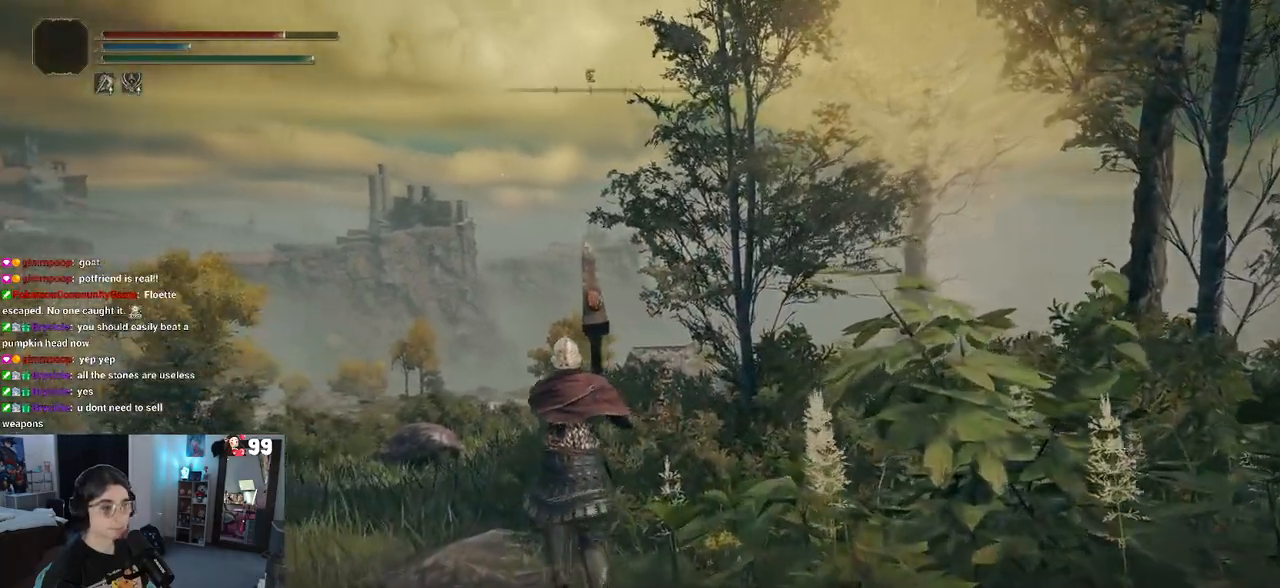
{"buttons": [], "left_stick": "up-left", "right_stick": "center", "events": []}
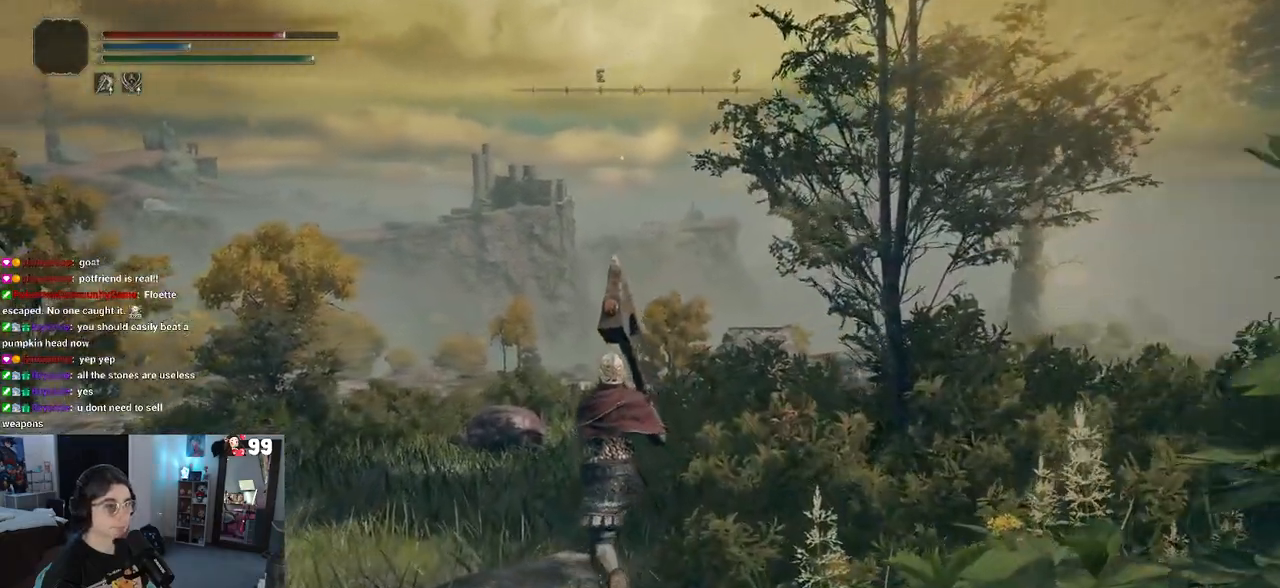
{"buttons": [], "left_stick": "up-left", "right_stick": "center", "events": []}
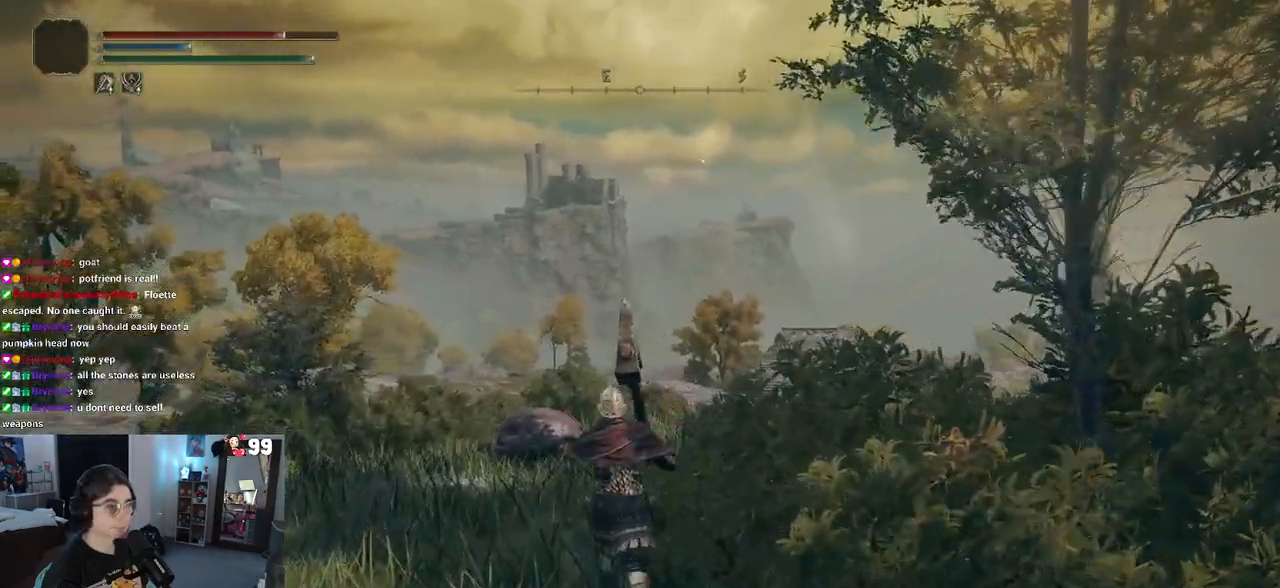
{"buttons": [], "left_stick": "up", "right_stick": "center", "events": [[117, "left_stick", "up"], [133, "R3", "down"], [283, "R3", "up"]]}
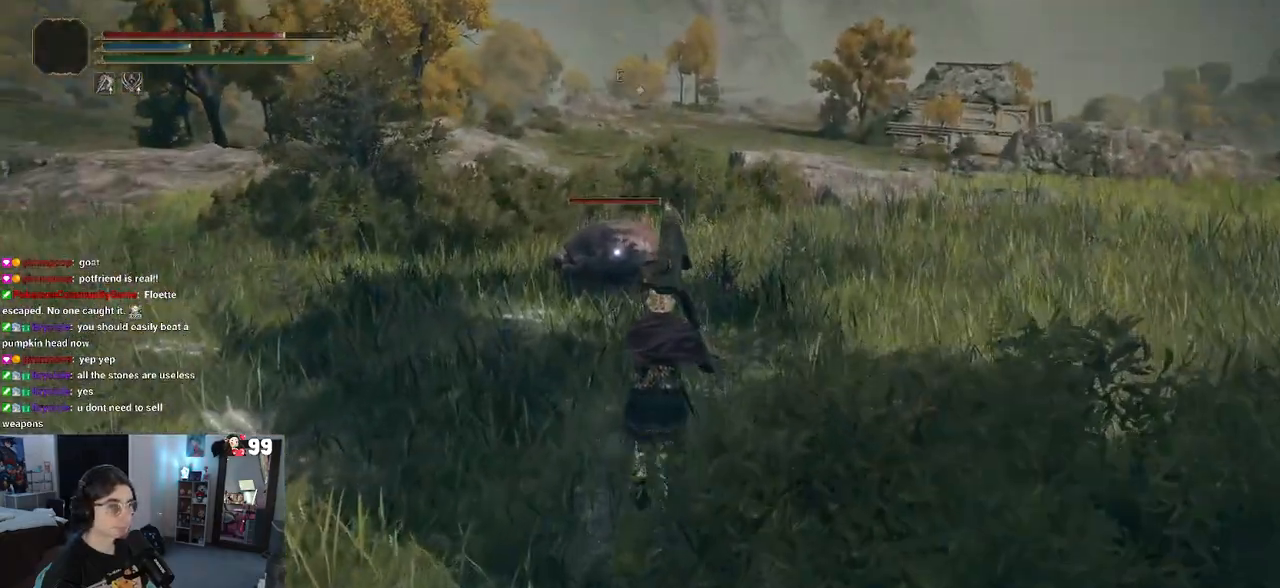
{"buttons": [], "left_stick": "up", "right_stick": "center", "events": []}
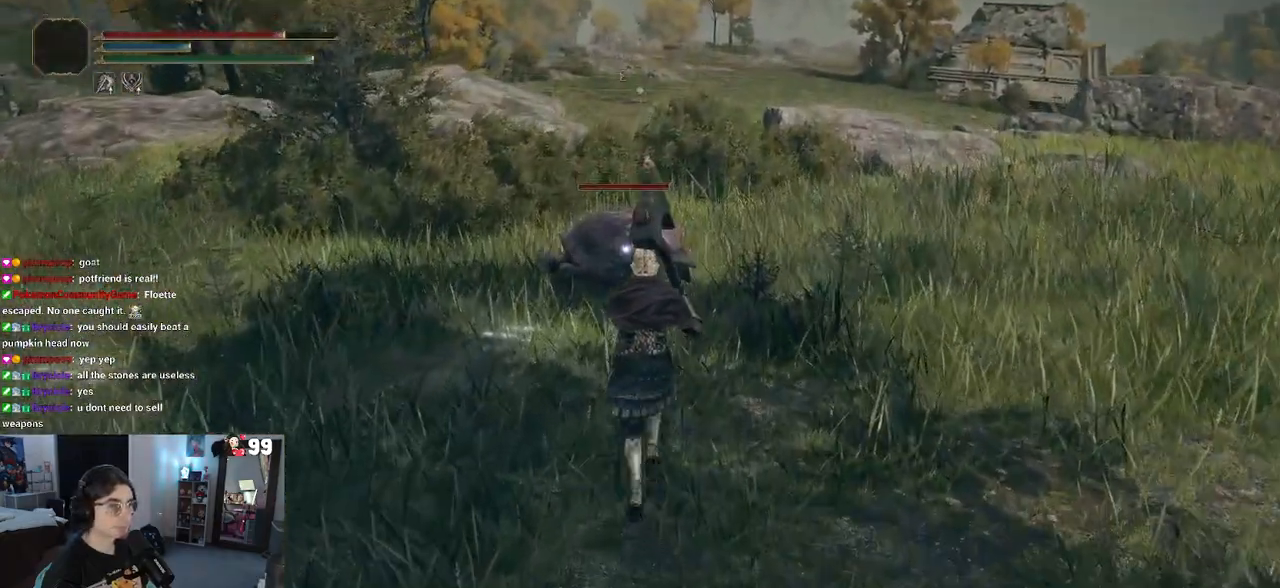
{"buttons": ["R2"], "left_stick": "up", "right_stick": "center", "events": [[200, "R2", "down"]]}
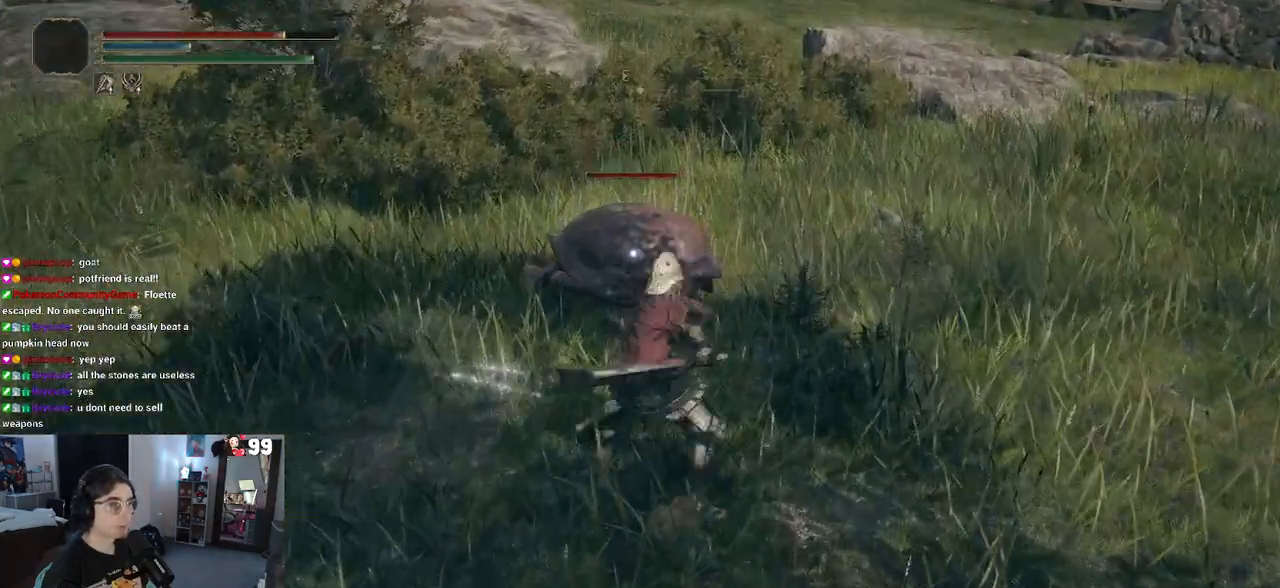
{"buttons": ["R2"], "left_stick": "up", "right_stick": "center", "events": []}
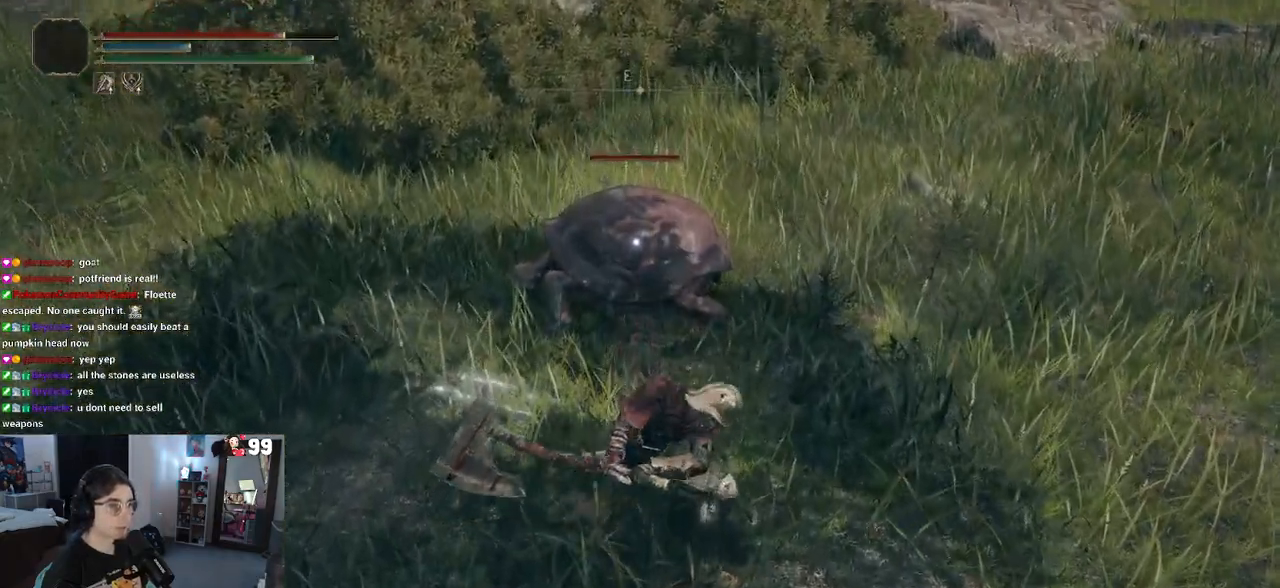
{"buttons": ["R2"], "left_stick": "up", "right_stick": "center", "events": []}
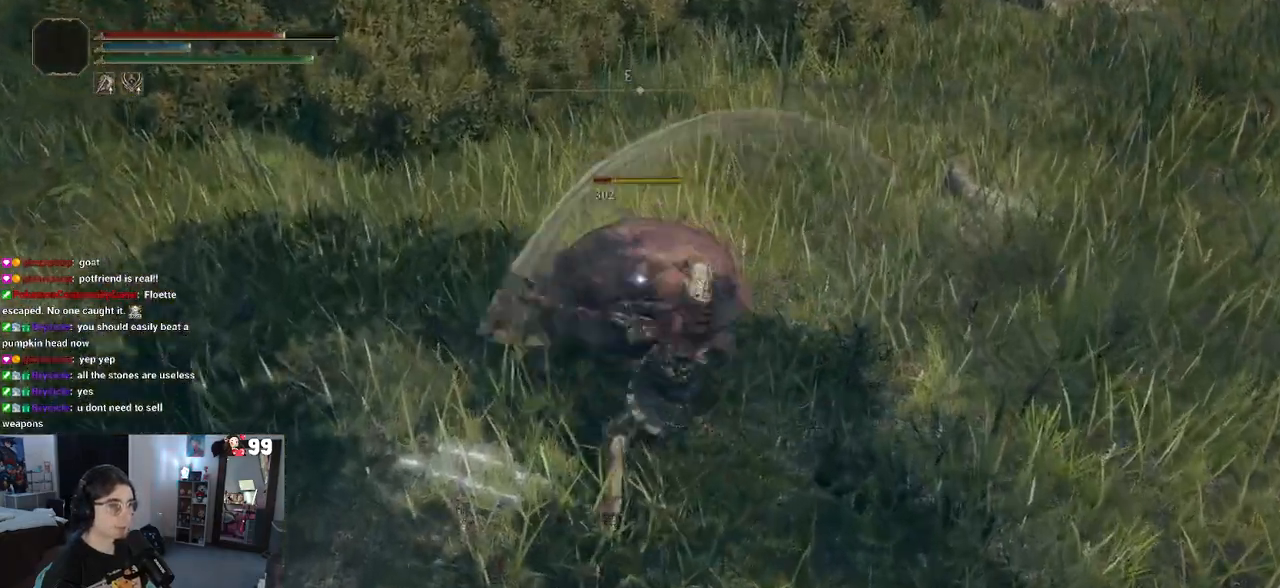
{"buttons": ["R1"], "left_stick": "up", "right_stick": "center", "events": [[350, "R2", "up"], [450, "R1", "down"]]}